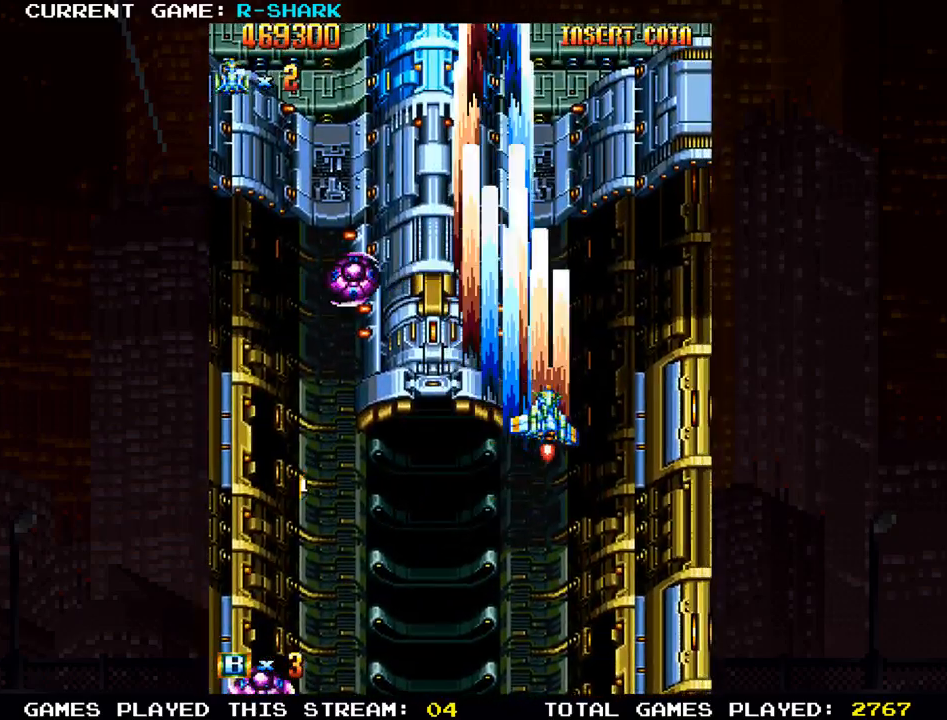
Gameplay with a controller (arcade stick); each line is a JSON object with the inputs held at the frame after it. "events" lists button and stick changes between this image and that frame as [ms after this image, input, new state], when the widget could be followed in between. Not read: L3 R3.
{"buttons": [], "left_stick": "right", "events": [[50, "SQUARE", "down"], [100, "left_stick", "center"], [150, "left_stick", "down"], [300, "SQUARE", "up"], [400, "SQUARE", "down"], [417, "left_stick", "right"], [483, "SQUARE", "up"]]}
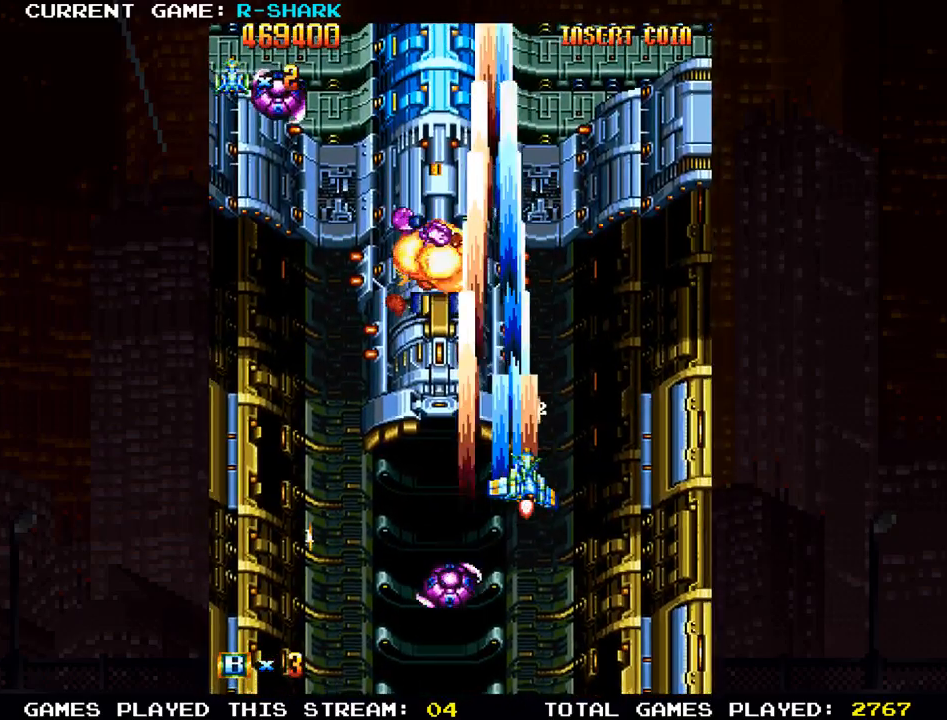
{"buttons": [], "left_stick": "down-left", "events": [[33, "left_stick", "up"], [50, "SQUARE", "down"], [167, "SQUARE", "up"], [200, "SQUARE", "down"], [317, "SQUARE", "up"], [333, "left_stick", "down-left"], [350, "SQUARE", "down"], [467, "SQUARE", "up"]]}
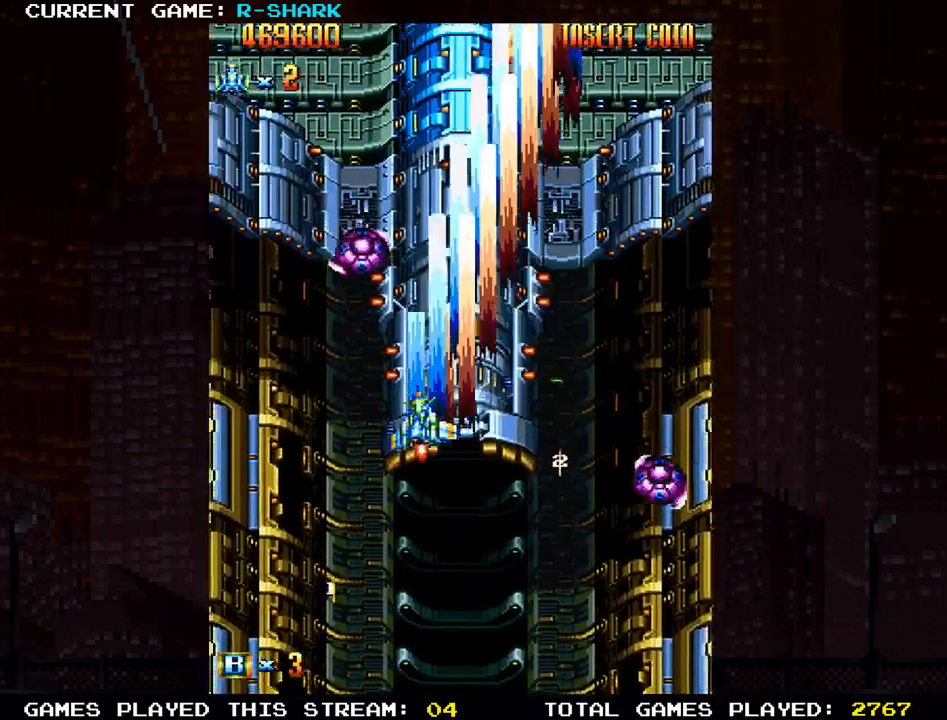
{"buttons": ["SQUARE"], "left_stick": "down", "events": [[50, "left_stick", "center"], [67, "SQUARE", "down"], [100, "left_stick", "down"], [167, "SQUARE", "up"], [217, "left_stick", "down-right"], [250, "SQUARE", "down"], [317, "left_stick", "right"], [333, "SQUARE", "up"], [433, "SQUARE", "down"], [483, "left_stick", "down"]]}
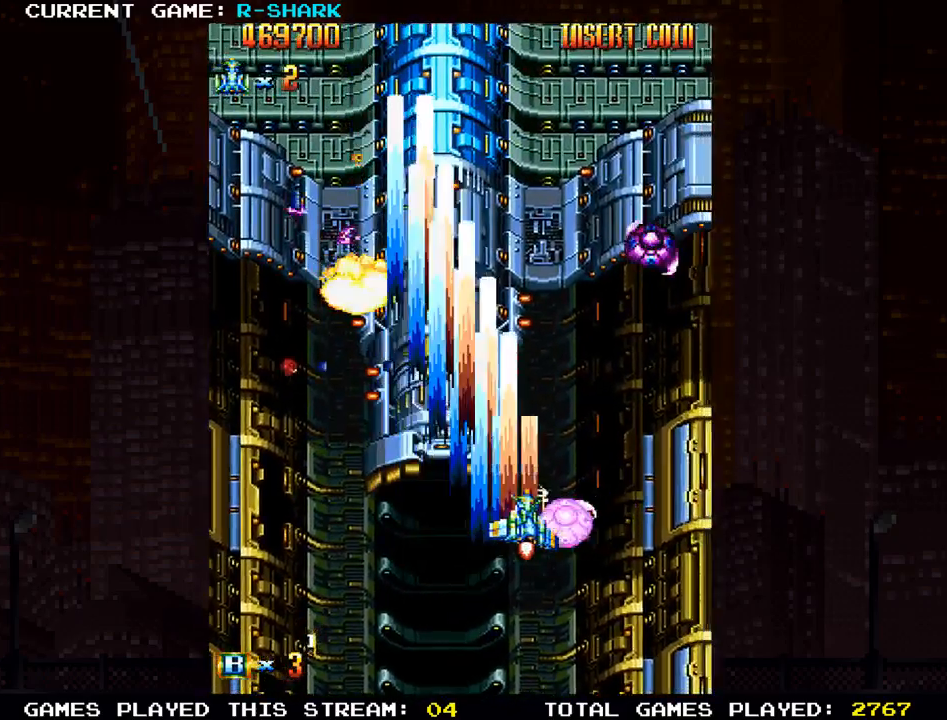
{"buttons": ["SQUARE"], "left_stick": "center", "events": [[17, "left_stick", "down-left"], [50, "SQUARE", "up"], [83, "SQUARE", "down"], [183, "SQUARE", "up"], [233, "SQUARE", "down"], [300, "SQUARE", "up"], [300, "left_stick", "center"], [500, "SQUARE", "down"]]}
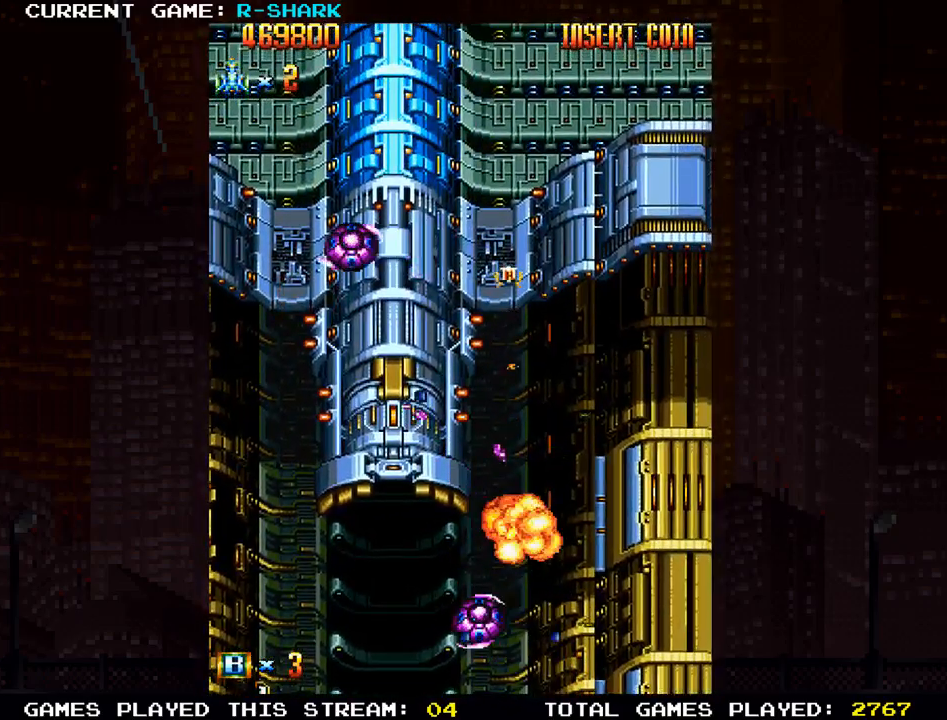
{"buttons": [], "left_stick": "center", "events": [[33, "SQUARE", "up"], [217, "SQUARE", "down"], [350, "SQUARE", "up"]]}
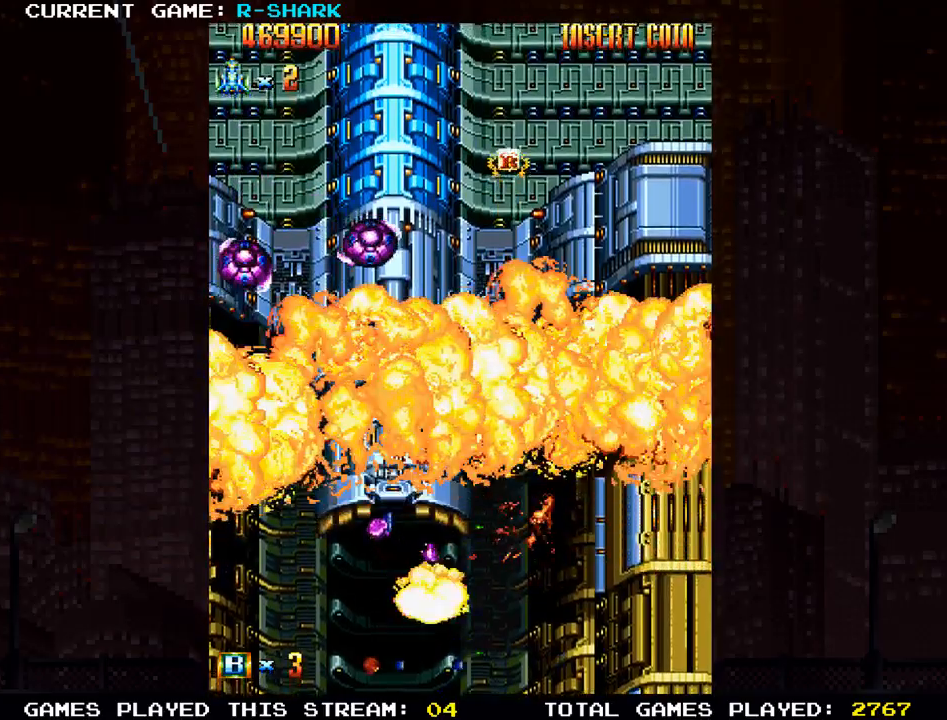
{"buttons": [], "left_stick": "center", "events": []}
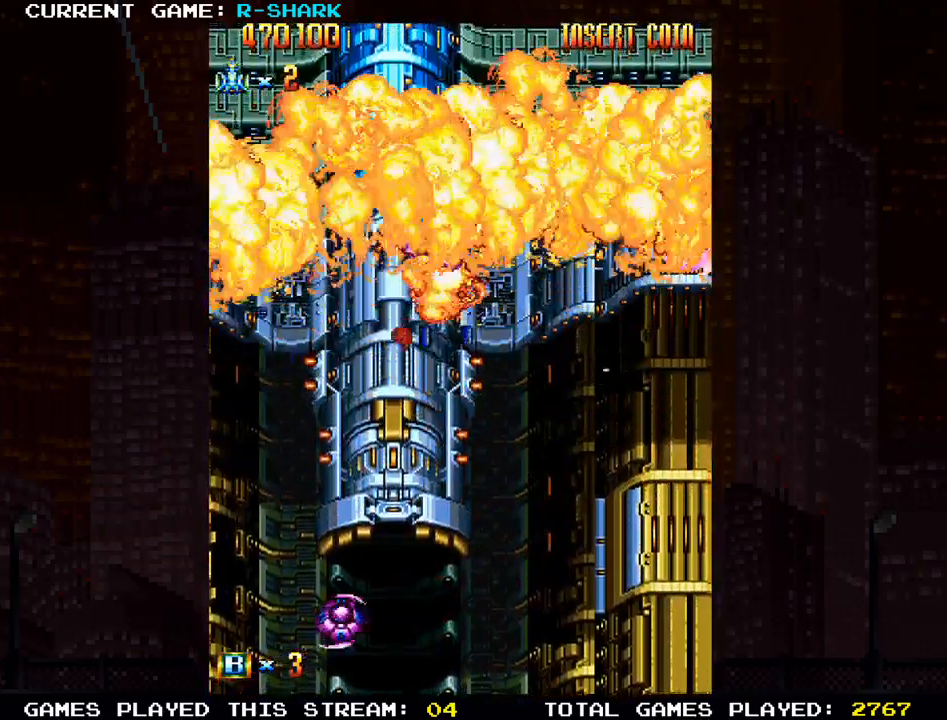
{"buttons": [], "left_stick": "center", "events": []}
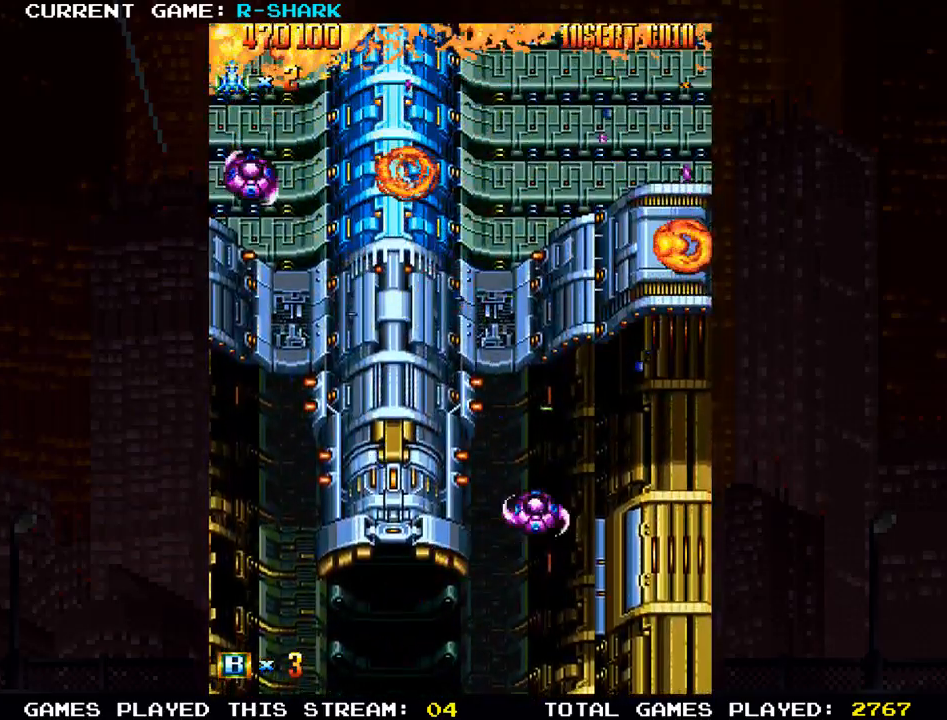
{"buttons": [], "left_stick": "center", "events": []}
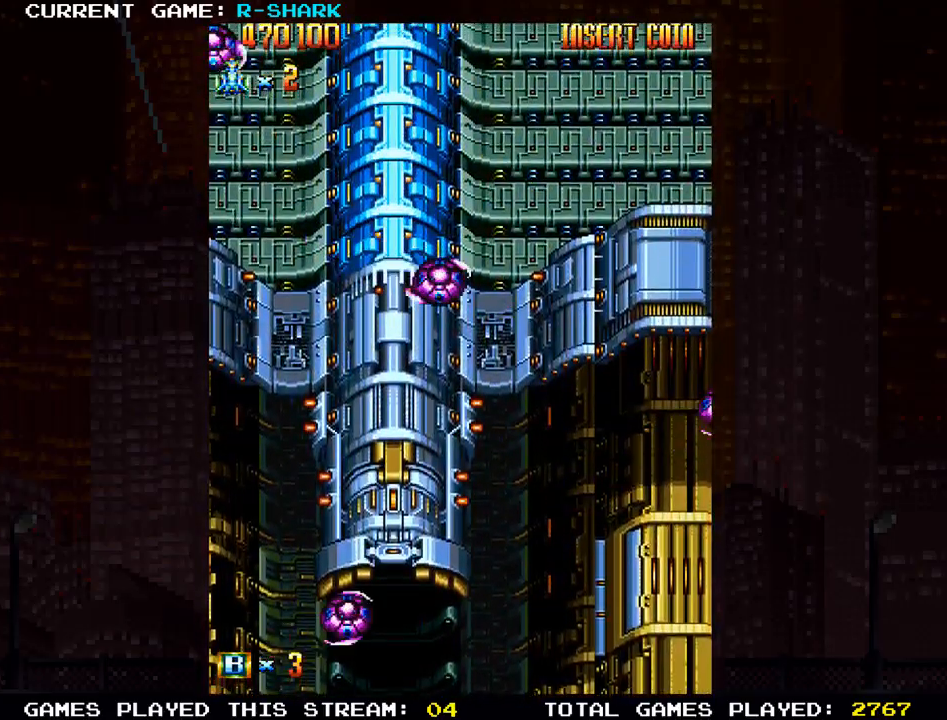
{"buttons": ["SQUARE"], "left_stick": "center", "events": [[450, "SQUARE", "down"]]}
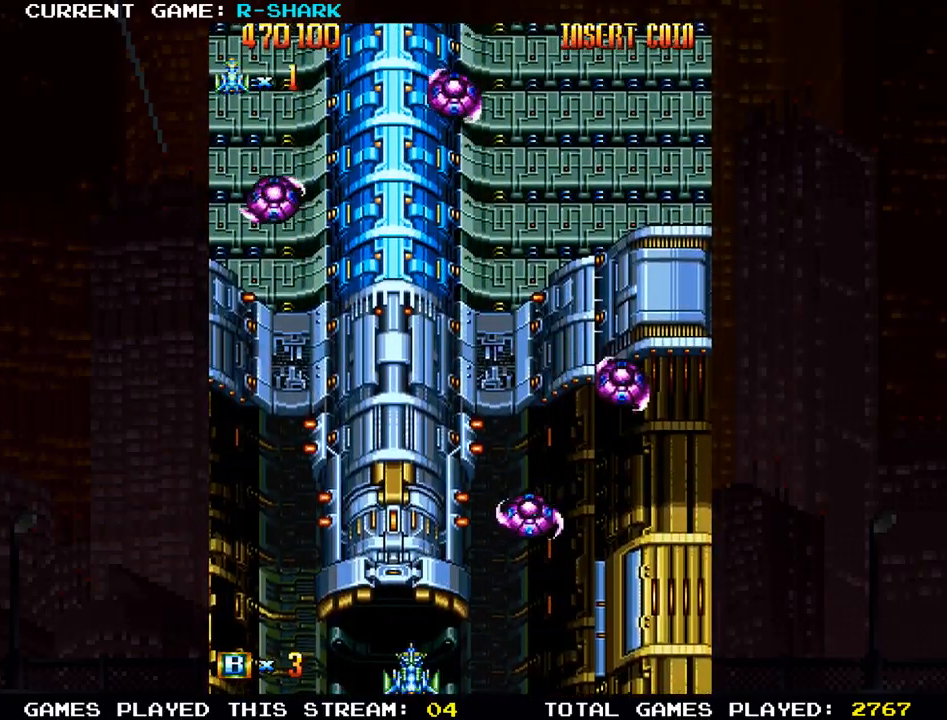
{"buttons": ["SQUARE"], "left_stick": "up-left", "events": [[33, "SQUARE", "up"], [50, "left_stick", "up"], [117, "SQUARE", "down"], [183, "SQUARE", "up"], [283, "SQUARE", "down"], [367, "SQUARE", "up"], [417, "SQUARE", "down"], [433, "left_stick", "up-left"]]}
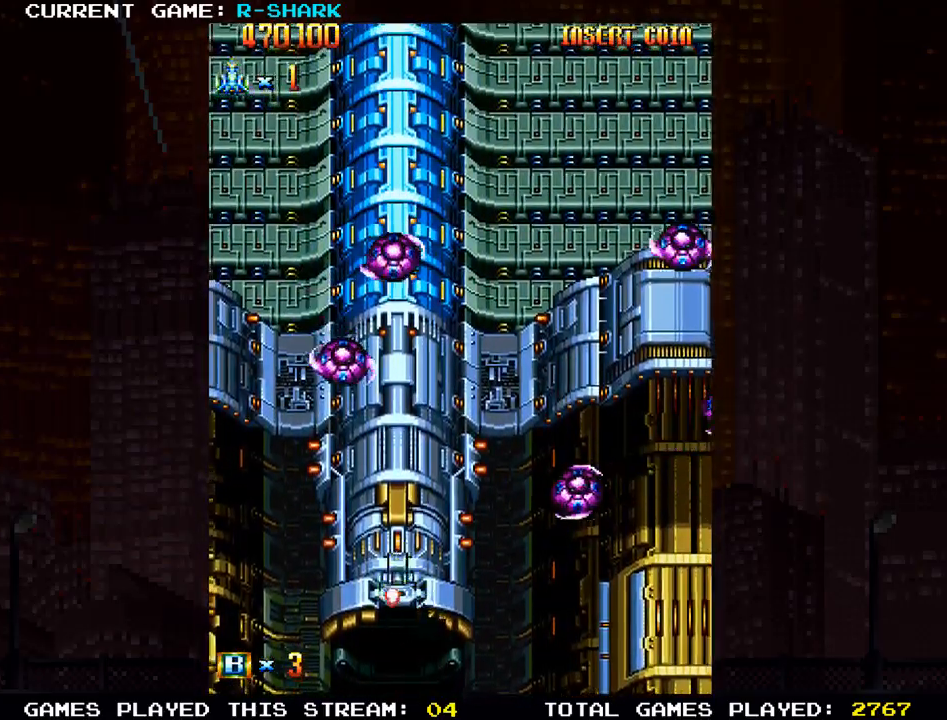
{"buttons": [], "left_stick": "right", "events": [[17, "SQUARE", "up"], [83, "SQUARE", "down"], [167, "SQUARE", "up"], [233, "SQUARE", "down"], [317, "SQUARE", "up"], [383, "SQUARE", "down"], [383, "left_stick", "right"], [483, "SQUARE", "up"]]}
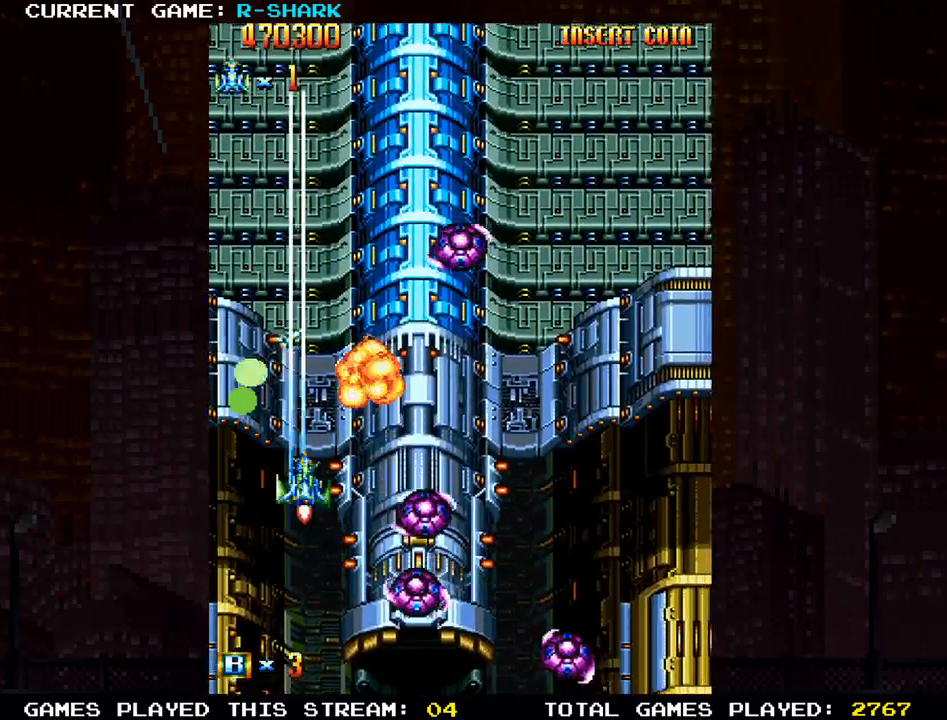
{"buttons": ["SQUARE"], "left_stick": "right", "events": [[50, "SQUARE", "down"], [100, "left_stick", "down"], [150, "SQUARE", "up"], [250, "SQUARE", "down"], [350, "SQUARE", "up"], [433, "SQUARE", "down"], [433, "left_stick", "right"]]}
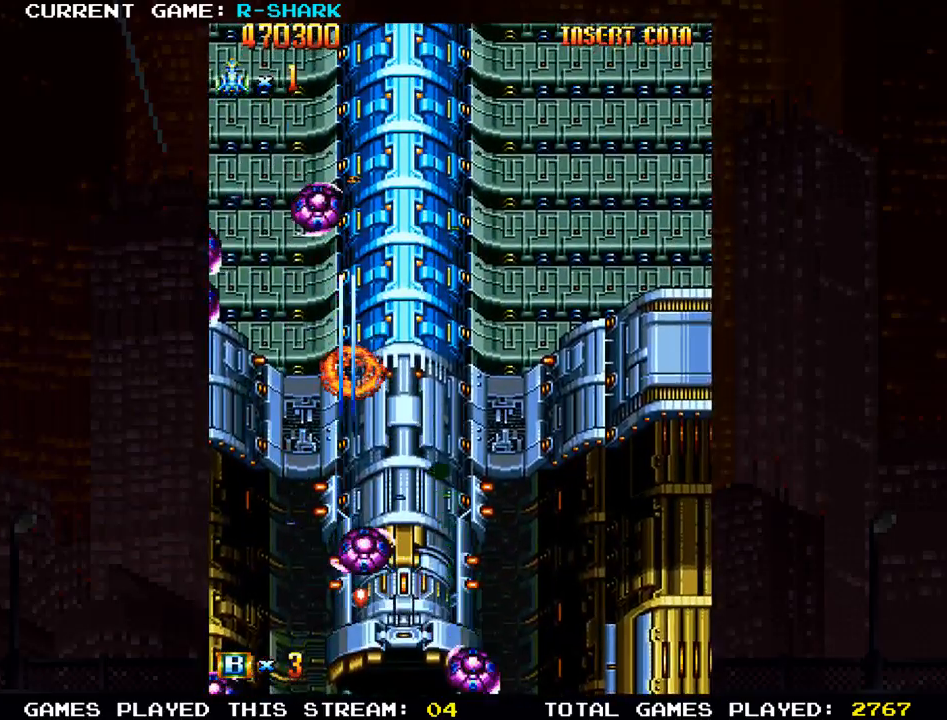
{"buttons": ["SQUARE"], "left_stick": "up", "events": [[33, "SQUARE", "up"], [50, "left_stick", "up-right"], [117, "SQUARE", "down"], [167, "left_stick", "up"], [217, "SQUARE", "up"], [283, "SQUARE", "down"], [400, "SQUARE", "up"], [483, "SQUARE", "down"]]}
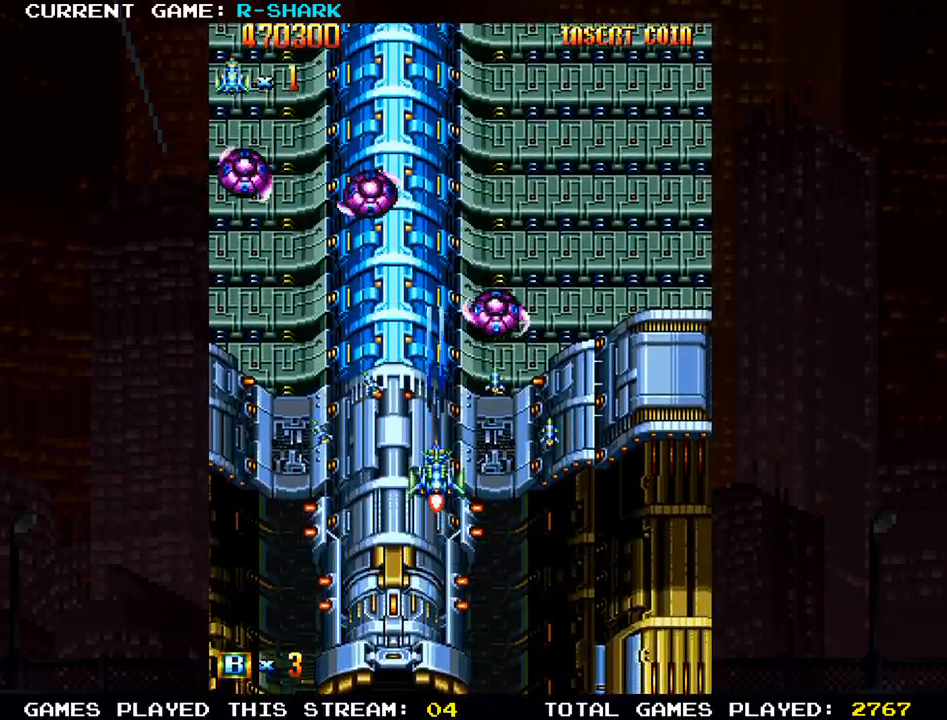
{"buttons": ["SQUARE"], "left_stick": "center", "events": [[50, "SQUARE", "up"], [67, "left_stick", "center"], [167, "SQUARE", "down"], [217, "SQUARE", "up"], [317, "SQUARE", "down"], [383, "SQUARE", "up"], [483, "SQUARE", "down"]]}
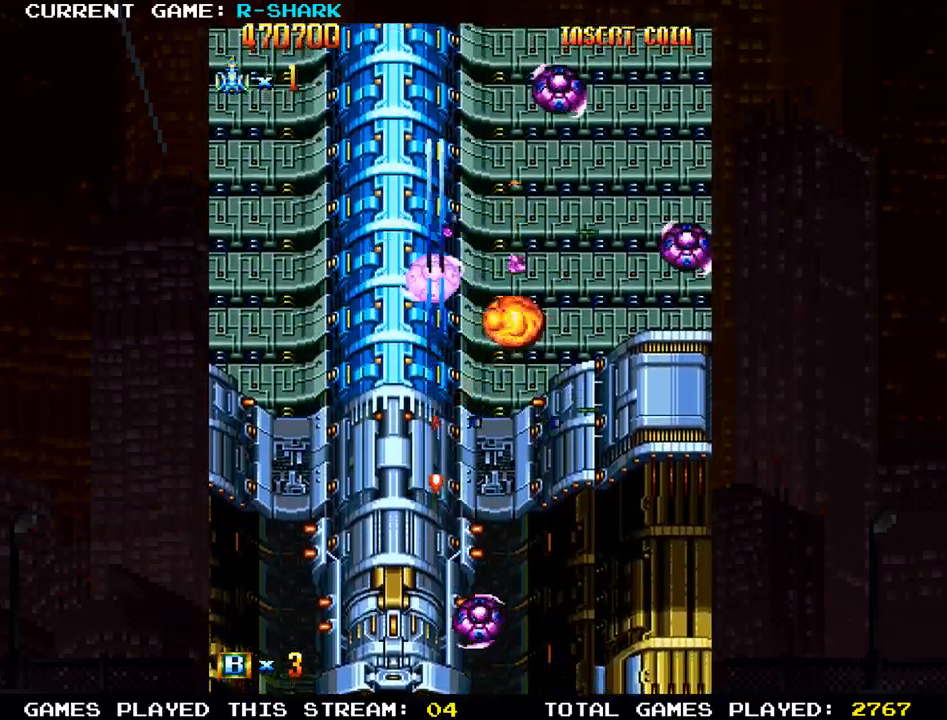
{"buttons": ["SQUARE"], "left_stick": "center", "events": [[83, "SQUARE", "up"], [133, "SQUARE", "down"], [267, "SQUARE", "up"], [317, "SQUARE", "down"], [450, "SQUARE", "up"], [500, "SQUARE", "down"]]}
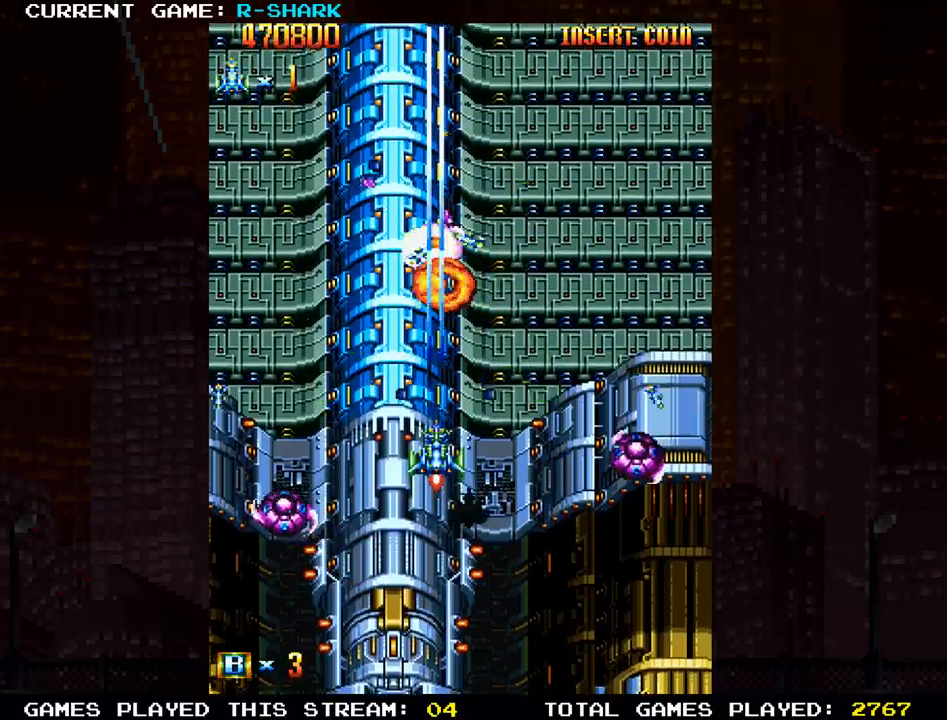
{"buttons": [], "left_stick": "center", "events": [[117, "SQUARE", "up"], [117, "left_stick", "left"], [200, "SQUARE", "down"], [217, "left_stick", "up"], [300, "SQUARE", "up"], [300, "left_stick", "right"], [367, "SQUARE", "down"], [417, "left_stick", "center"], [483, "SQUARE", "up"]]}
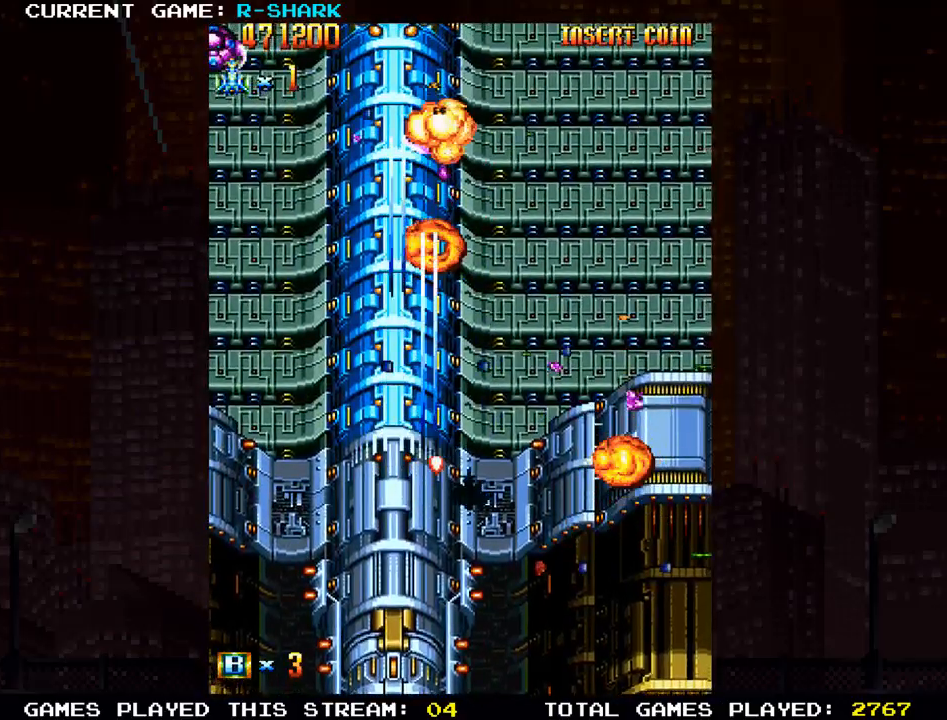
{"buttons": [], "left_stick": "center", "events": [[50, "SQUARE", "down"], [67, "left_stick", "down"], [150, "SQUARE", "up"], [183, "left_stick", "center"], [233, "SQUARE", "down"], [283, "left_stick", "left"], [317, "SQUARE", "up"], [367, "left_stick", "center"], [400, "SQUARE", "down"], [500, "SQUARE", "up"]]}
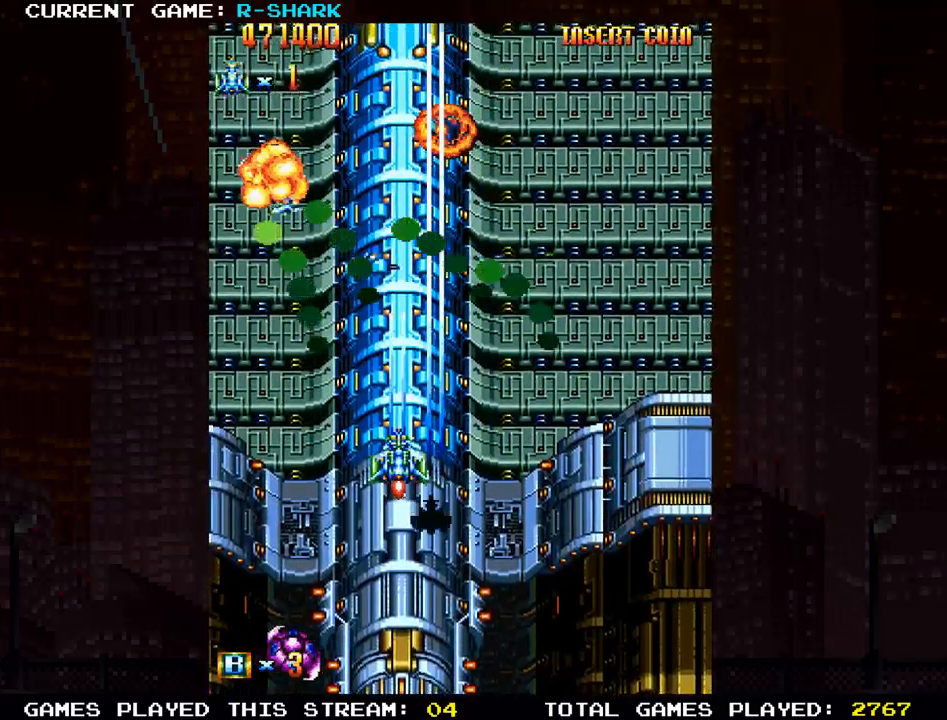
{"buttons": ["SQUARE"], "left_stick": "center", "events": [[100, "SQUARE", "down"], [200, "SQUARE", "up"], [233, "left_stick", "up"], [300, "SQUARE", "down"], [383, "SQUARE", "up"], [450, "left_stick", "center"], [483, "SQUARE", "down"]]}
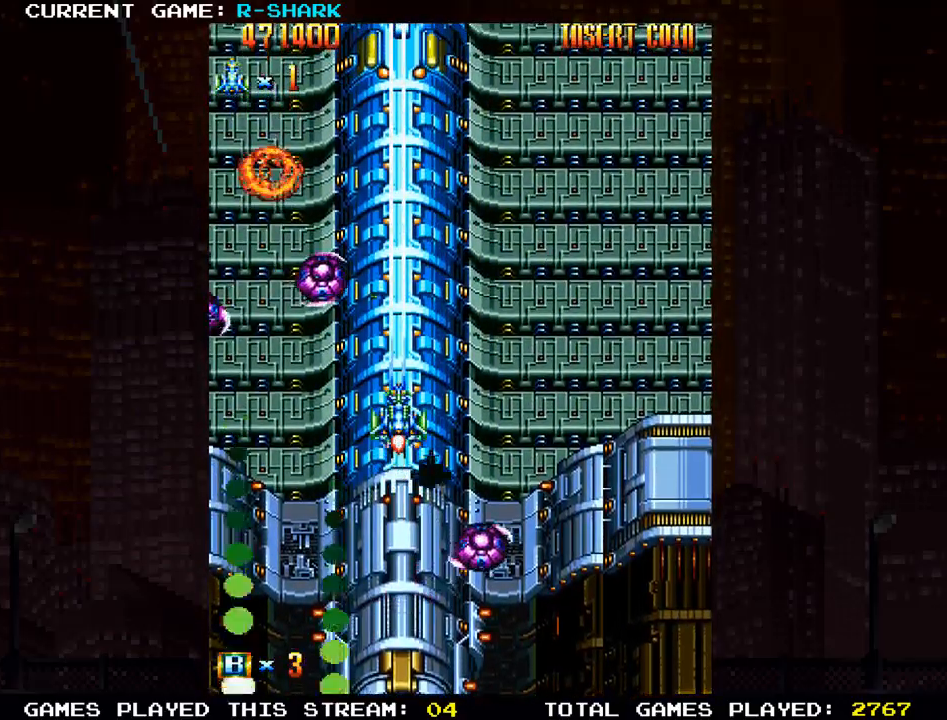
{"buttons": [], "left_stick": "center", "events": [[50, "left_stick", "down"], [83, "SQUARE", "up"], [150, "SQUARE", "down"], [167, "left_stick", "right"], [233, "SQUARE", "up"], [300, "left_stick", "center"], [317, "SQUARE", "down"], [417, "SQUARE", "up"]]}
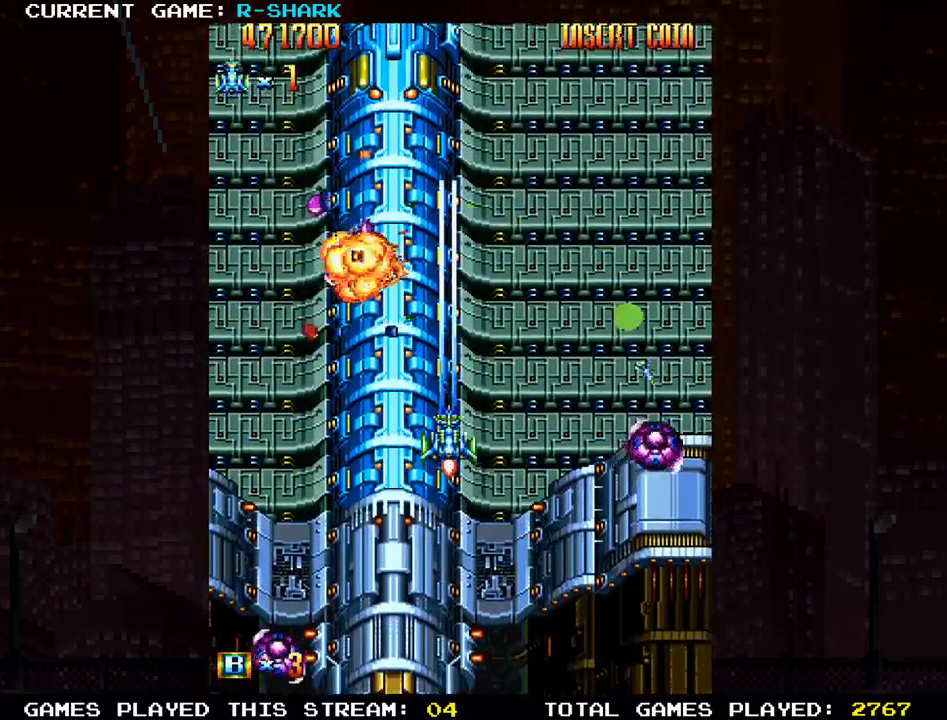
{"buttons": [], "left_stick": "center", "events": [[33, "SQUARE", "down"], [117, "SQUARE", "up"], [200, "SQUARE", "down"], [300, "SQUARE", "up"], [400, "SQUARE", "down"], [500, "SQUARE", "up"]]}
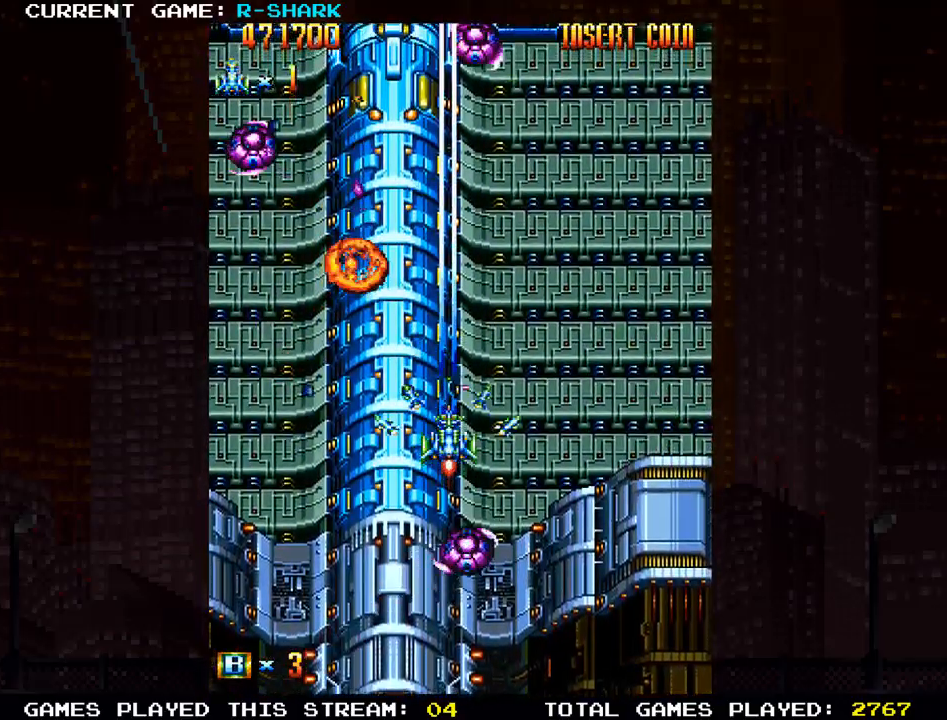
{"buttons": ["SQUARE"], "left_stick": "right", "events": [[100, "SQUARE", "down"], [100, "left_stick", "up"], [183, "SQUARE", "up"], [200, "left_stick", "center"], [267, "SQUARE", "down"], [350, "SQUARE", "up"], [450, "SQUARE", "down"], [500, "left_stick", "right"]]}
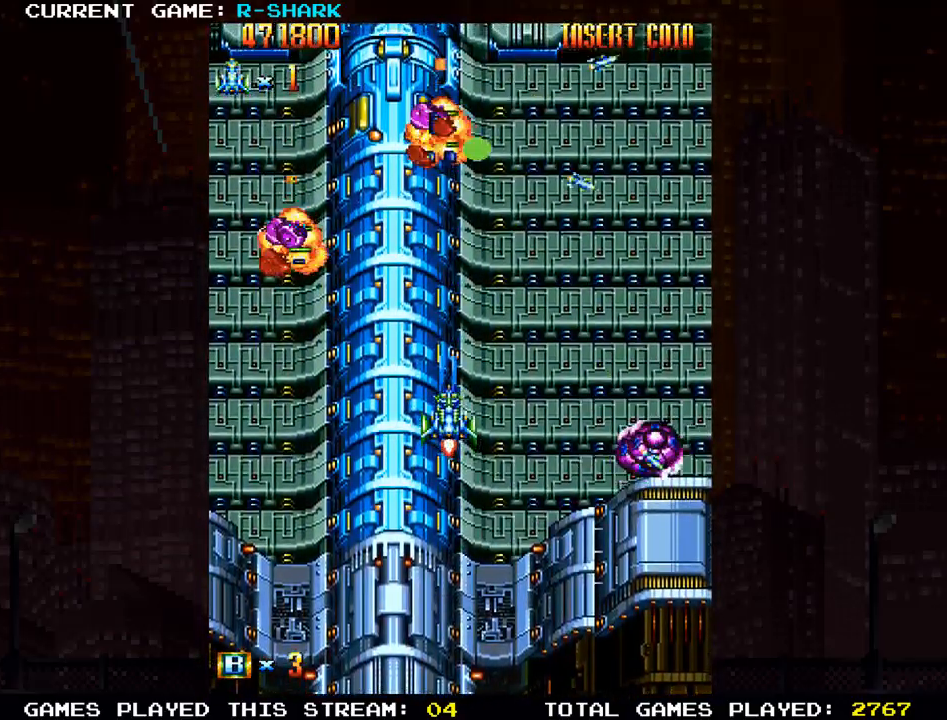
{"buttons": [], "left_stick": "down-left", "events": [[17, "SQUARE", "up"], [17, "left_stick", "down-right"], [117, "left_stick", "down"], [150, "TRIANGLE", "down"], [250, "TRIANGLE", "up"], [250, "left_stick", "down-left"], [317, "SQUARE", "down"], [417, "SQUARE", "up"]]}
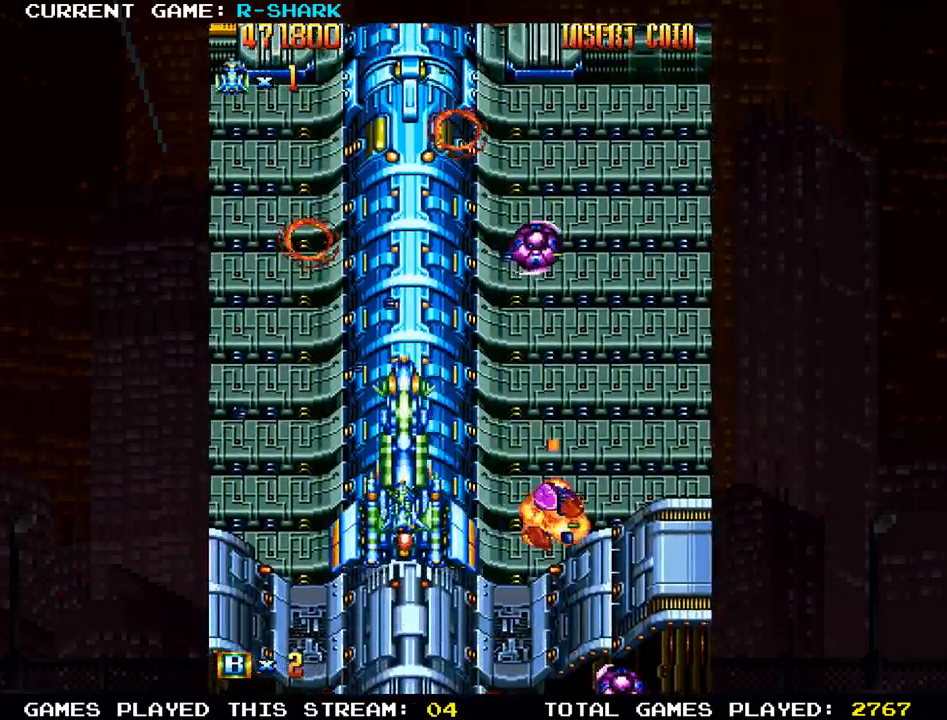
{"buttons": ["SQUARE"], "left_stick": "center", "events": [[17, "SQUARE", "down"], [100, "SQUARE", "up"], [117, "left_stick", "center"], [200, "SQUARE", "down"], [317, "SQUARE", "up"], [400, "SQUARE", "down"]]}
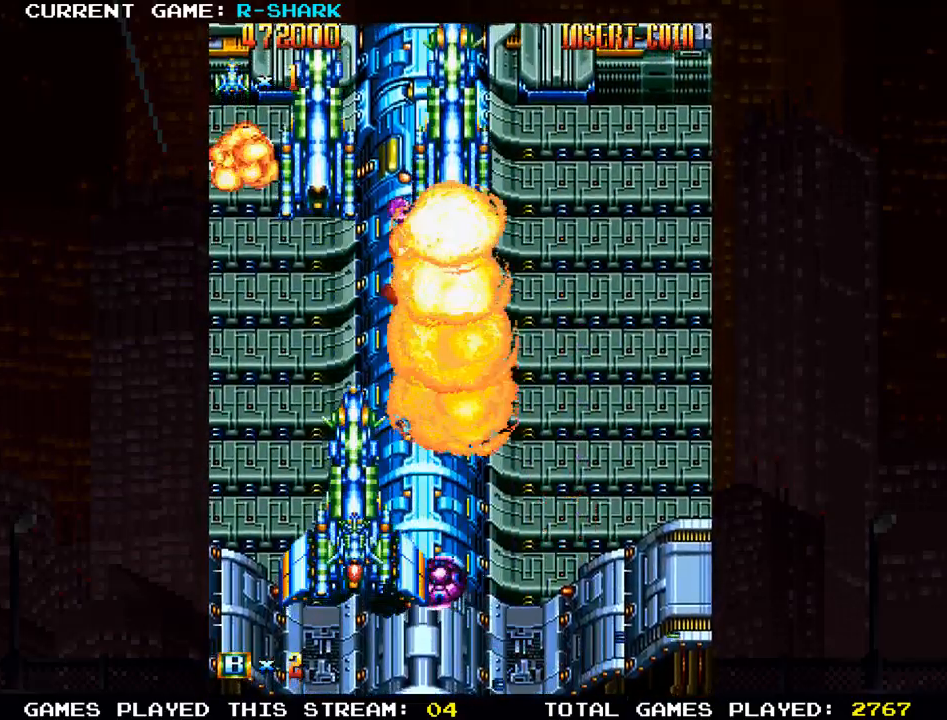
{"buttons": ["SQUARE"], "left_stick": "center", "events": [[17, "SQUARE", "up"], [100, "SQUARE", "down"], [217, "SQUARE", "up"], [283, "SQUARE", "down"], [400, "SQUARE", "up"], [483, "SQUARE", "down"]]}
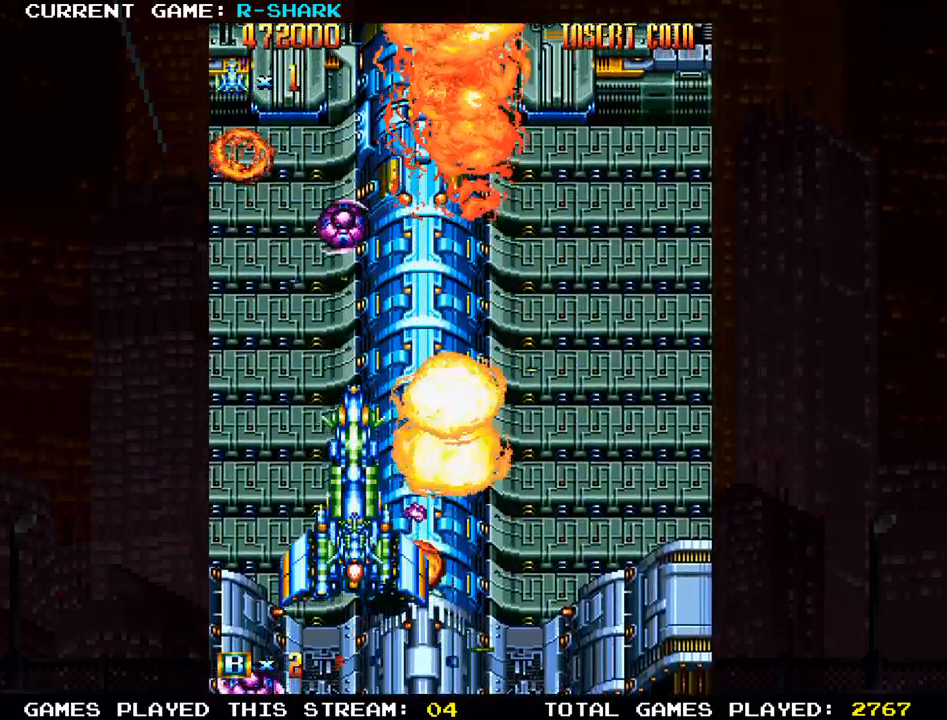
{"buttons": [], "left_stick": "right", "events": [[33, "left_stick", "right"], [100, "SQUARE", "up"], [200, "SQUARE", "down"], [300, "SQUARE", "up"], [400, "SQUARE", "down"], [500, "SQUARE", "up"]]}
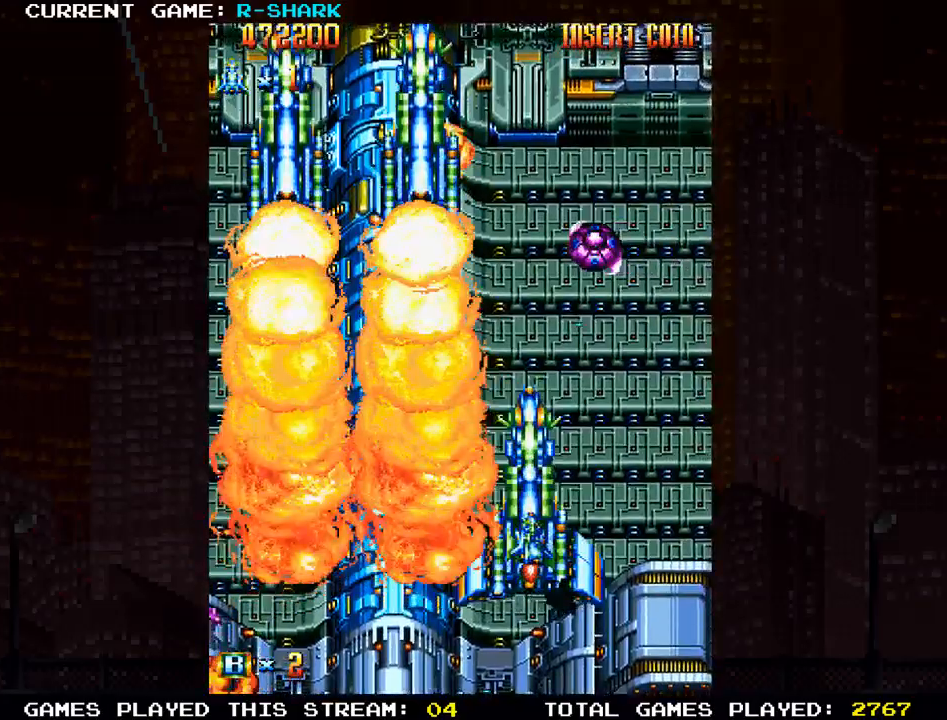
{"buttons": ["SQUARE"], "left_stick": "left"}
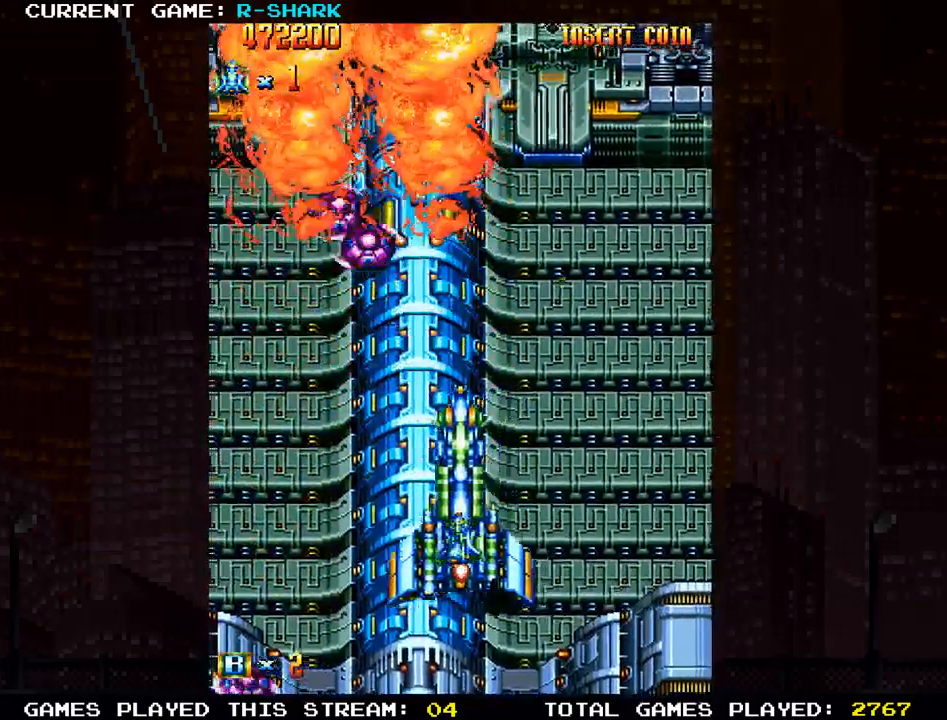
{"buttons": [], "left_stick": "center", "events": [[50, "left_stick", "up-left"], [83, "SQUARE", "up"], [167, "SQUARE", "down"], [267, "SQUARE", "up"], [350, "SQUARE", "down"], [400, "left_stick", "center"], [467, "SQUARE", "up"]]}
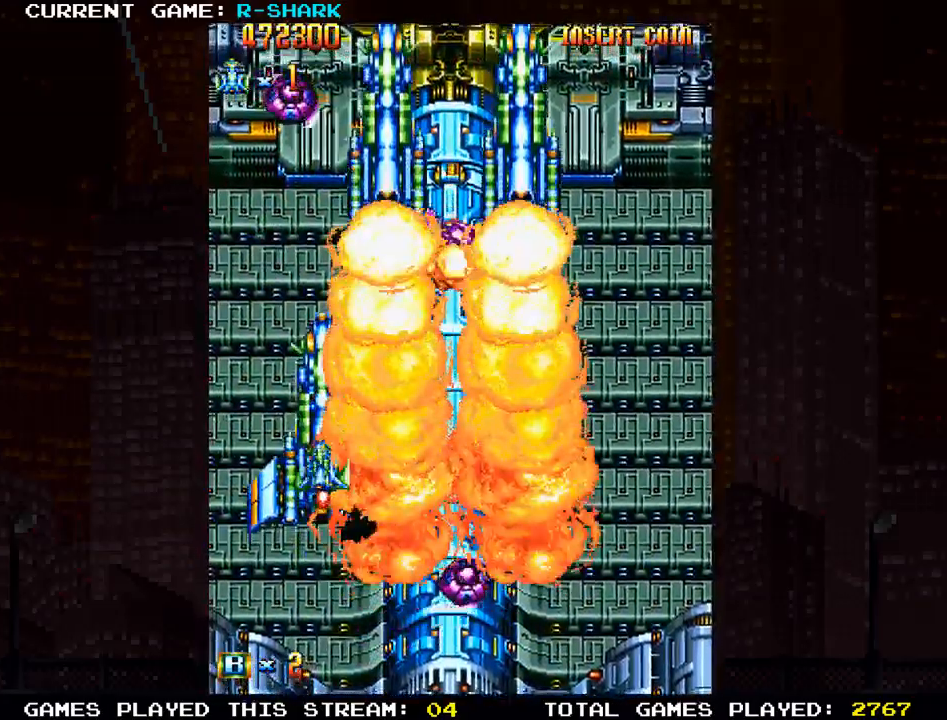
{"buttons": ["SQUARE"], "left_stick": "right", "events": [[50, "SQUARE", "down"], [167, "SQUARE", "up"], [250, "SQUARE", "down"], [350, "SQUARE", "up"], [367, "left_stick", "right"], [433, "SQUARE", "down"]]}
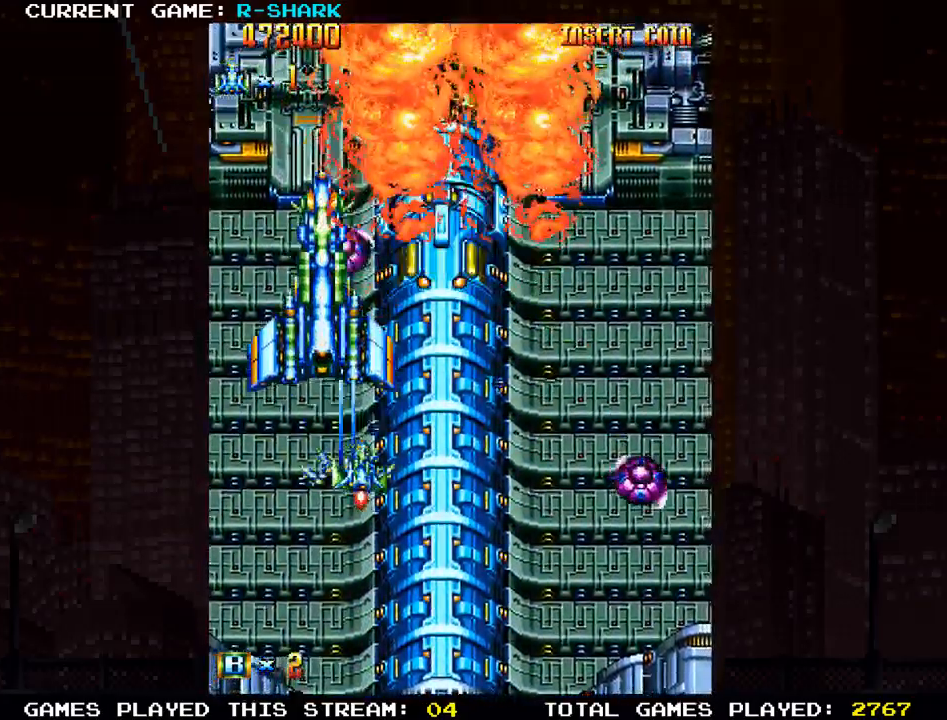
{"buttons": ["SQUARE"], "left_stick": "up-left"}